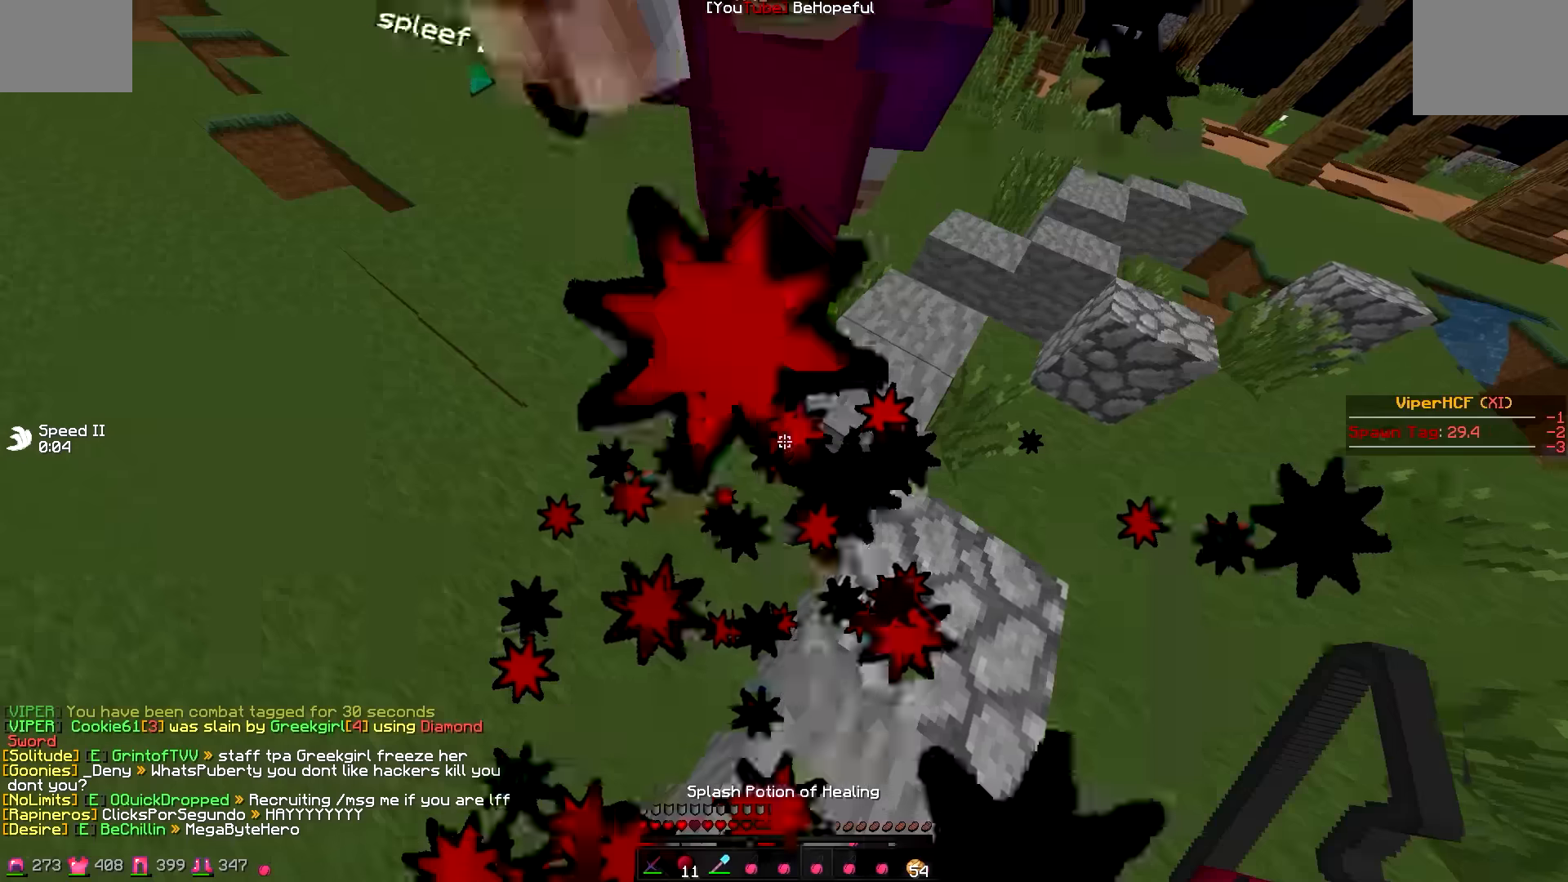
Gameplay with keyboard; each line is a JSON object with the keys held at the frame after it. "events" lists presses ("down") and releases ("up") of "a", "d", "s" and "w" between this image and that frame as [ms after this image, input, new state], when the widget could be followed in between. No other keys are recorded. Mouse input is not recorded.
{"keys": ["w"], "events": [[67, "w", "down"]]}
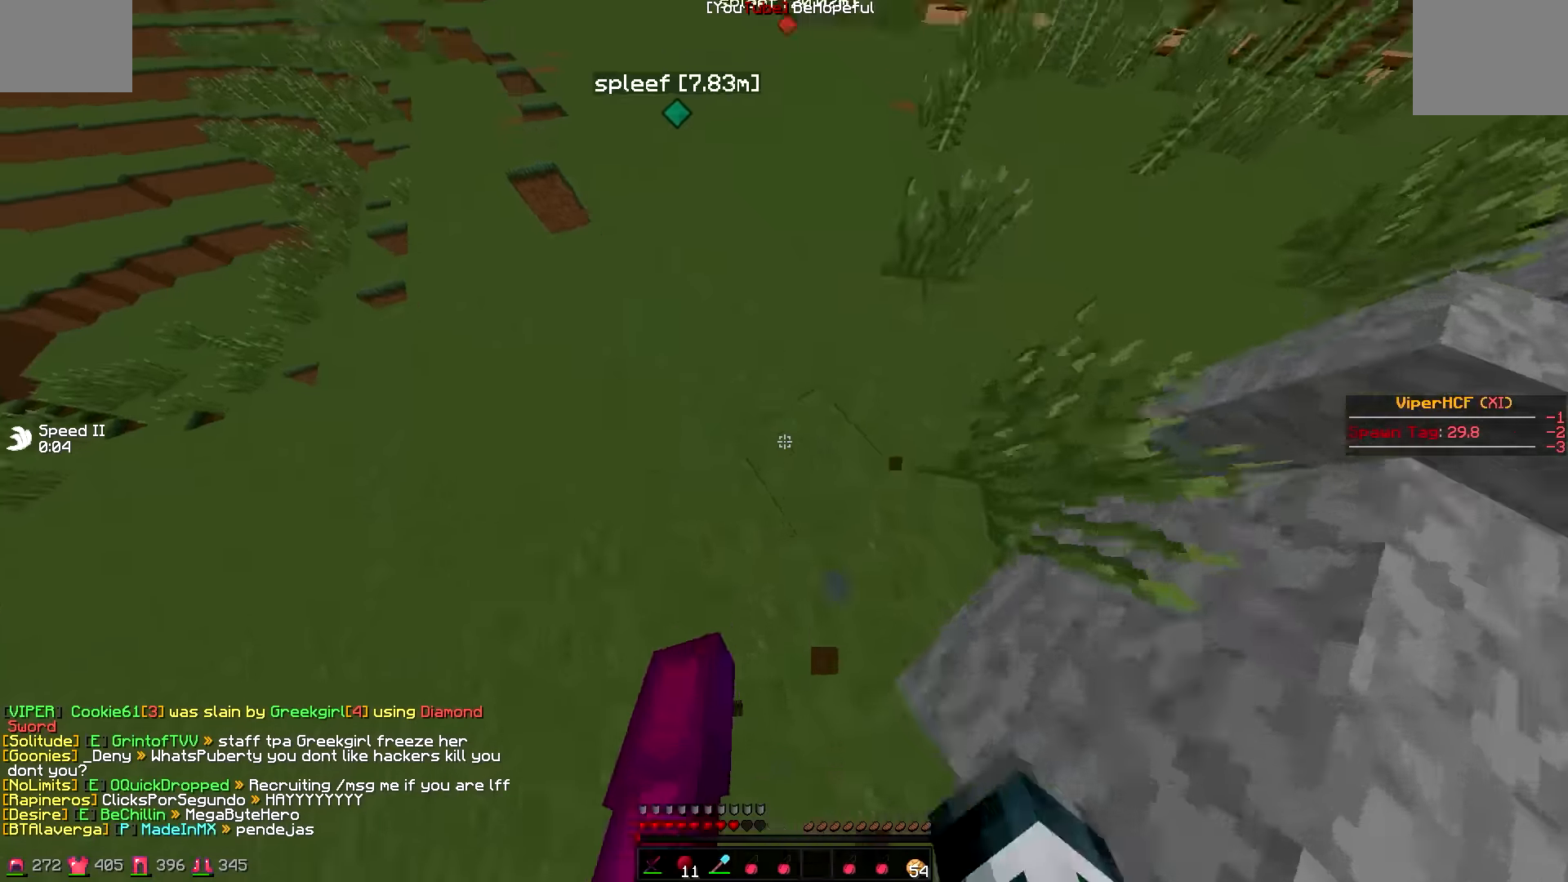
{"keys": ["w"], "events": []}
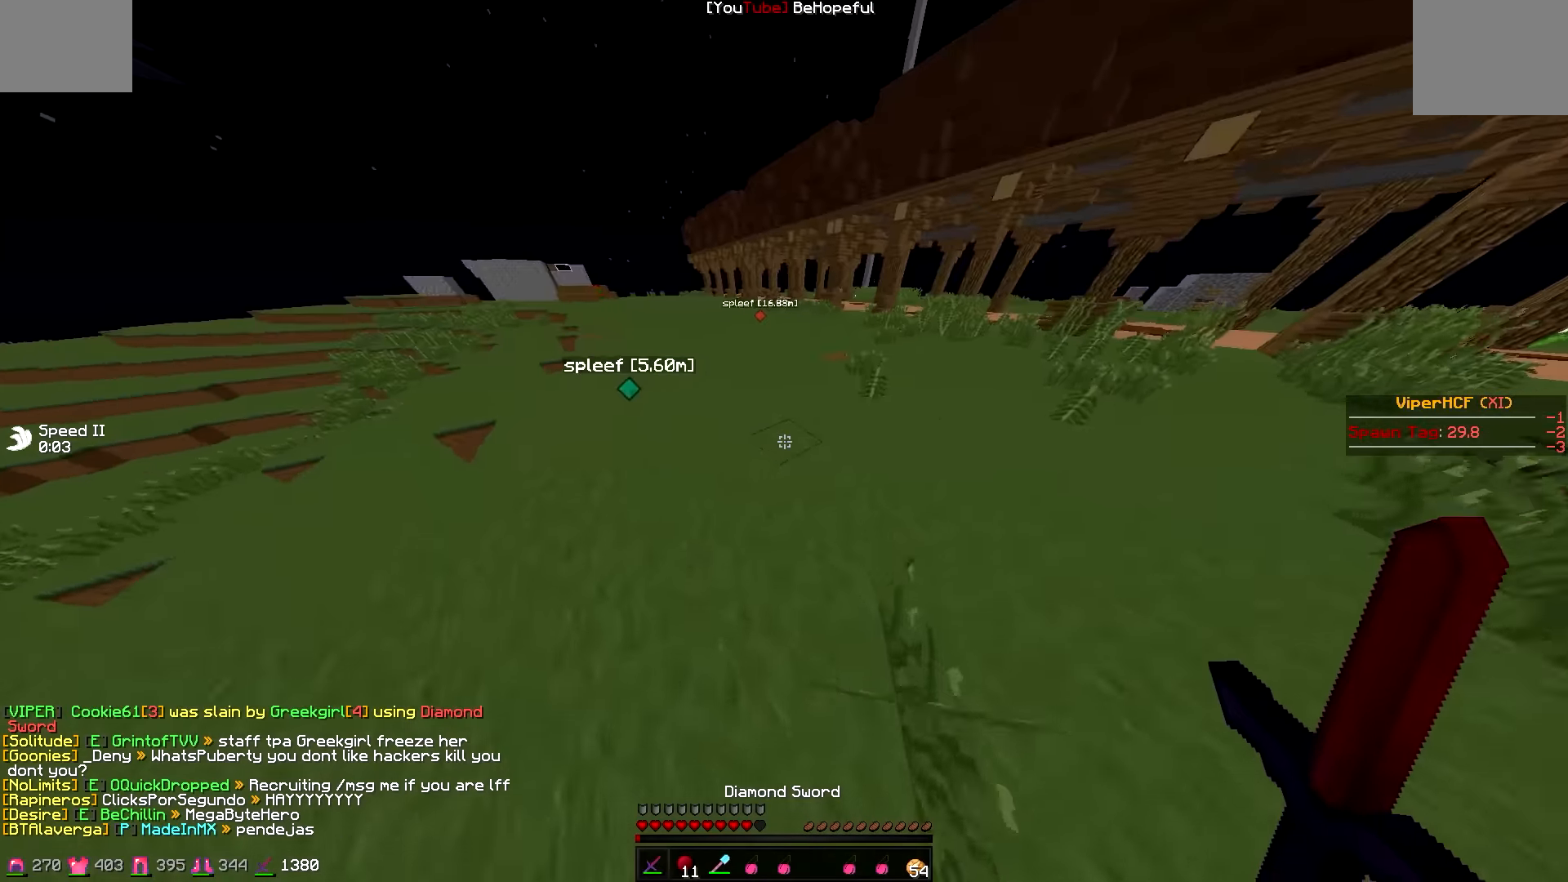
{"keys": ["w"], "events": [[367, "a", "down"], [434, "a", "up"]]}
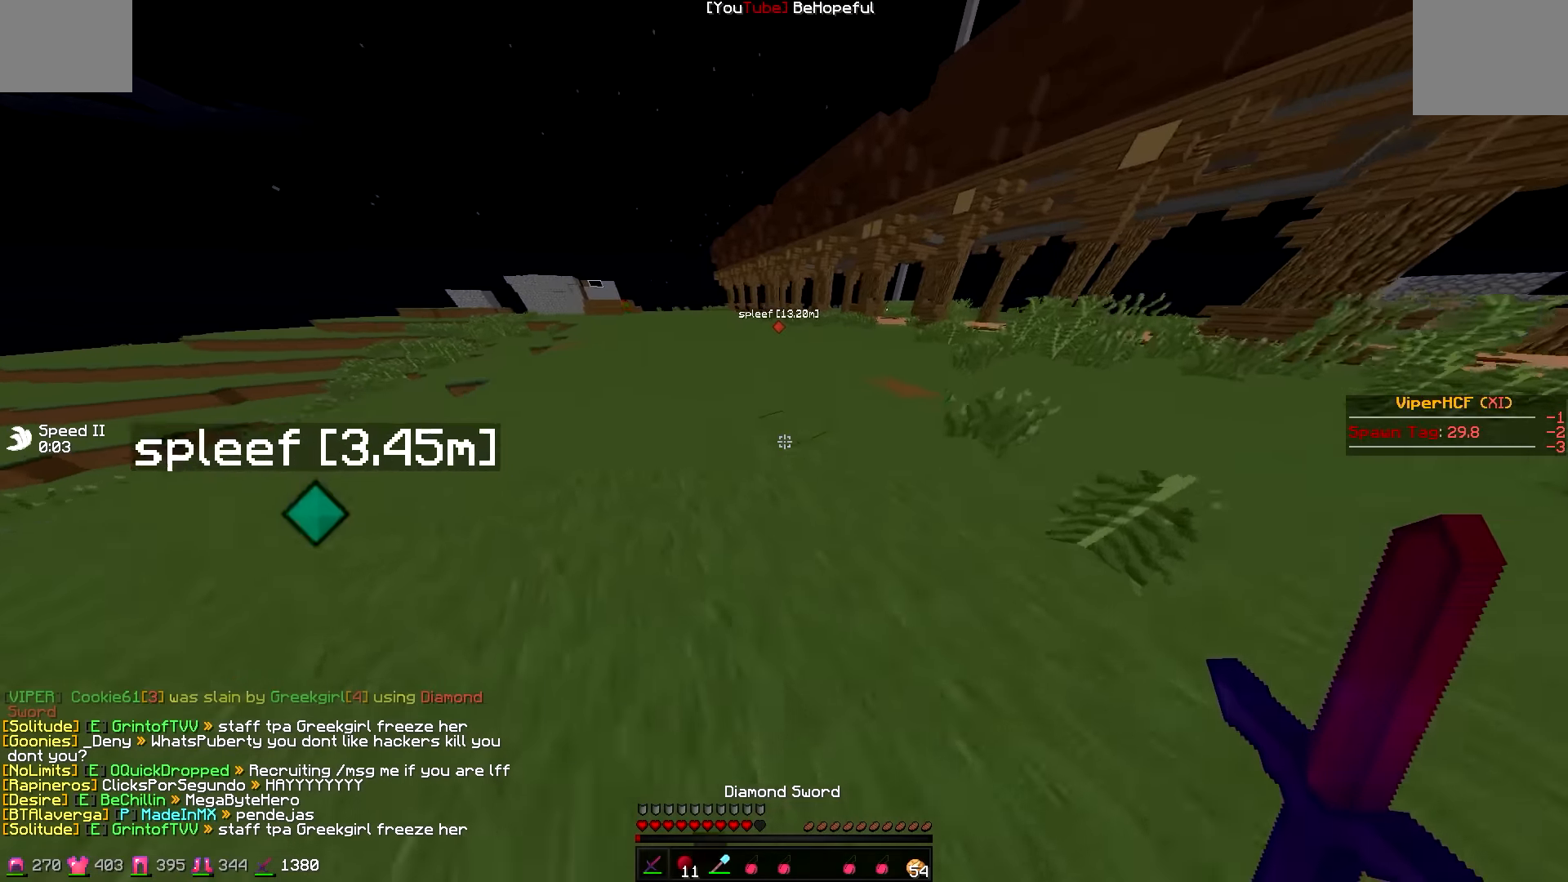
{"keys": ["w"], "events": []}
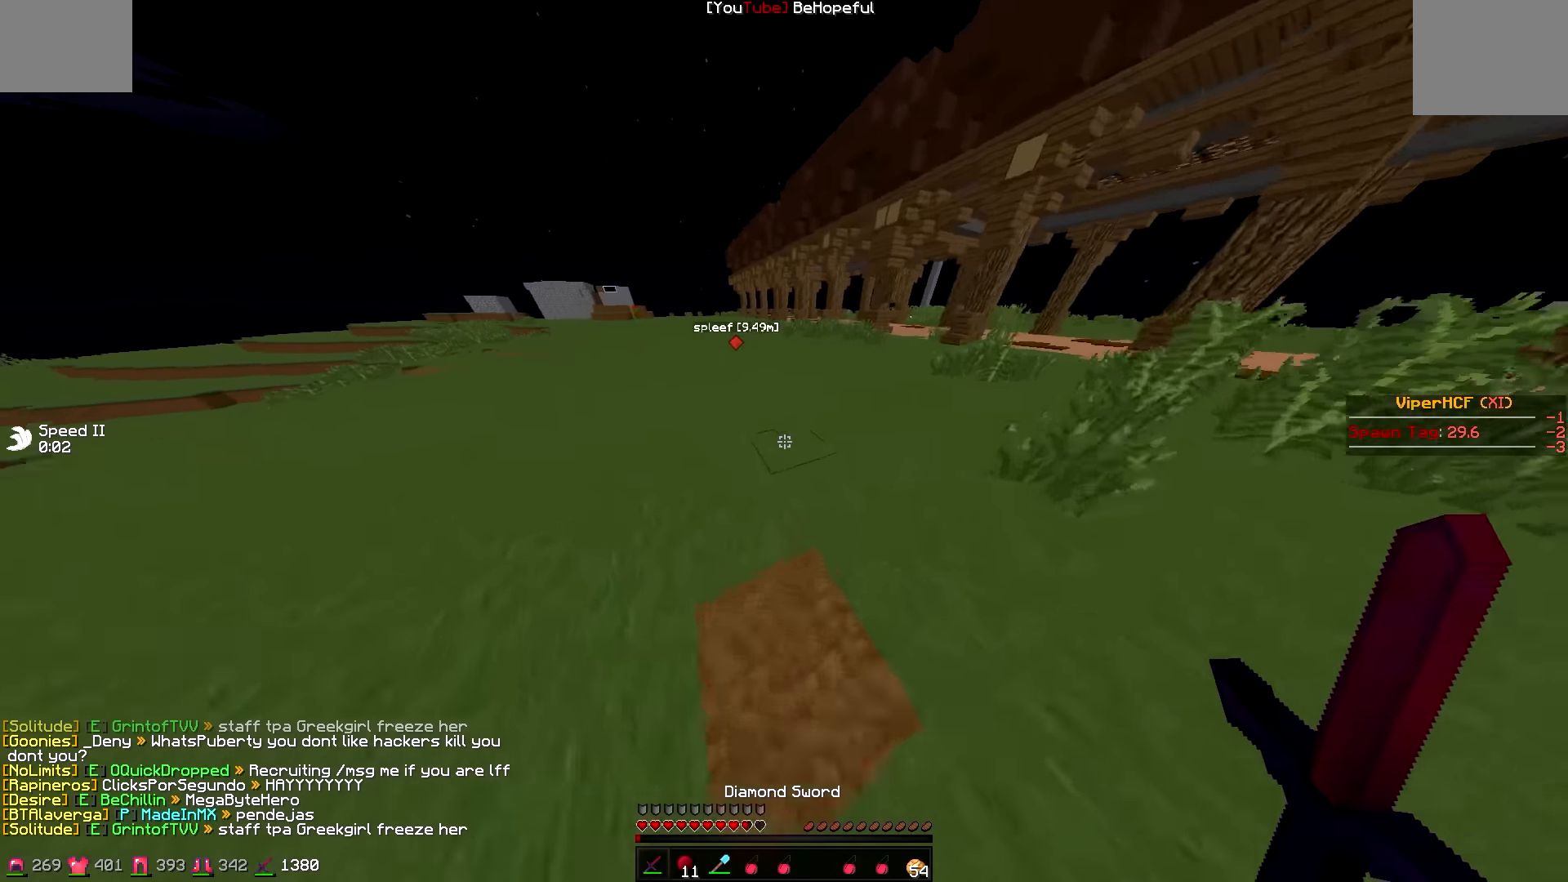
{"keys": ["d"], "events": [[17, "a", "down"], [67, "a", "up"], [184, "d", "down"], [384, "w", "up"]]}
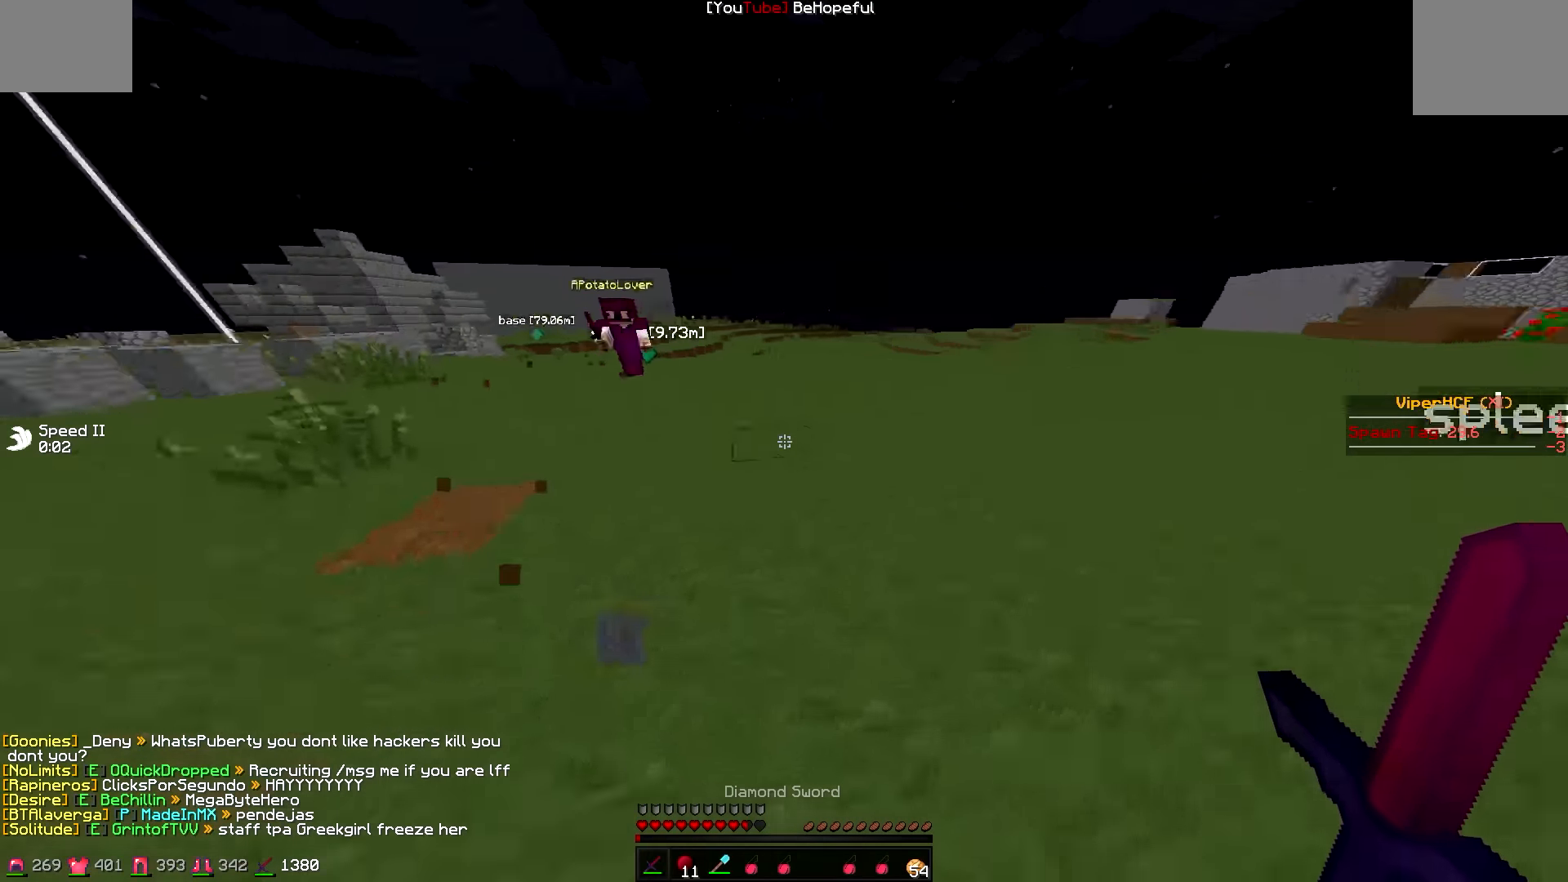
{"keys": ["a", "w"], "events": [[67, "s", "down"], [167, "a", "down"], [167, "s", "up"], [267, "d", "up"], [267, "w", "down"]]}
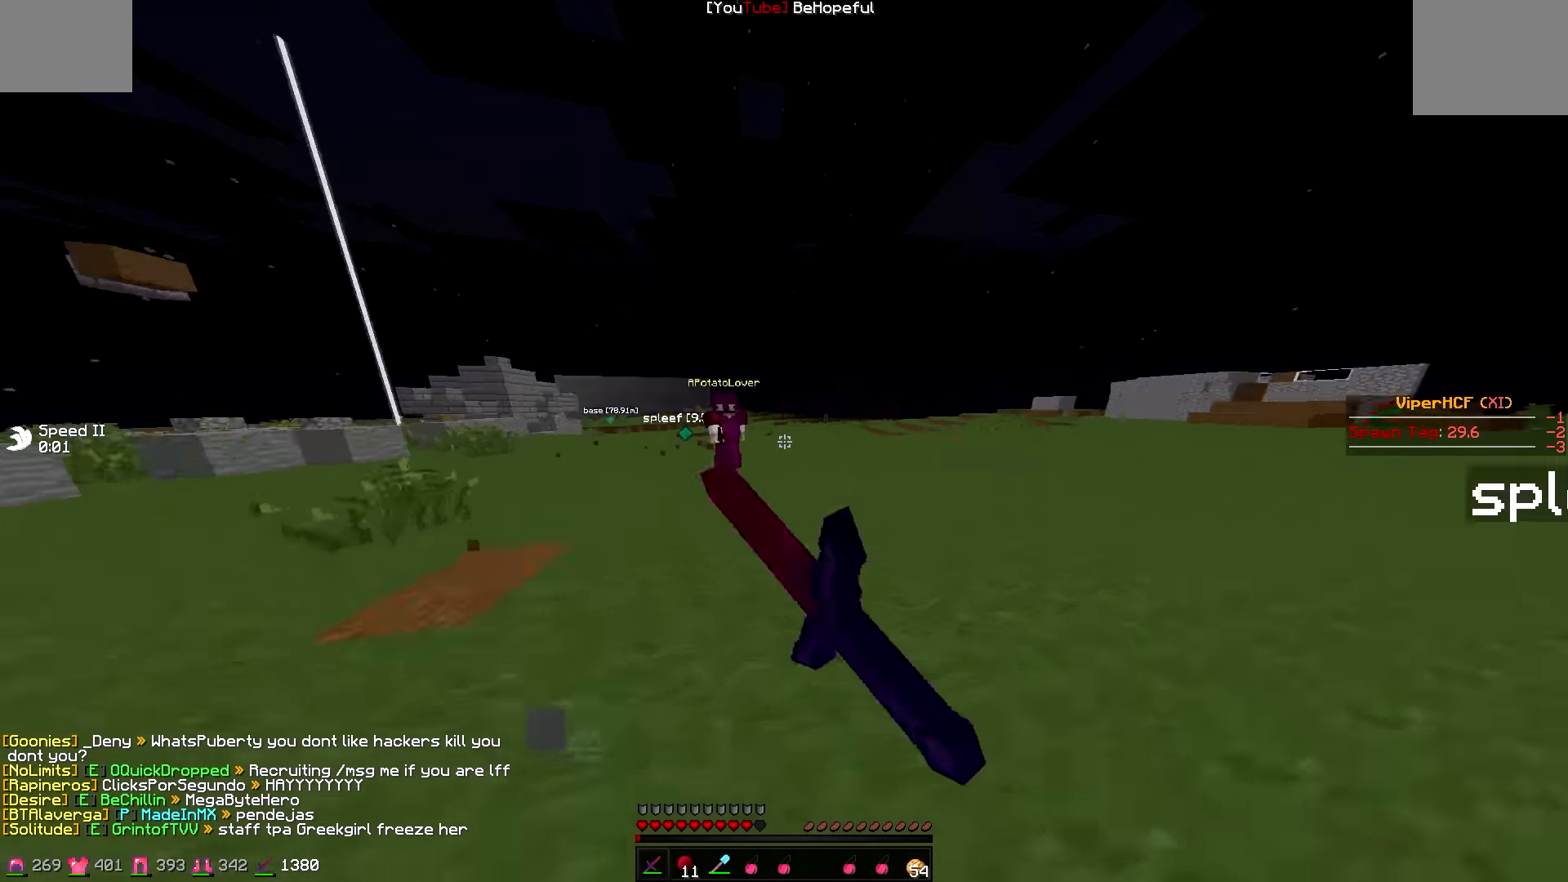
{"keys": ["a", "w"], "events": []}
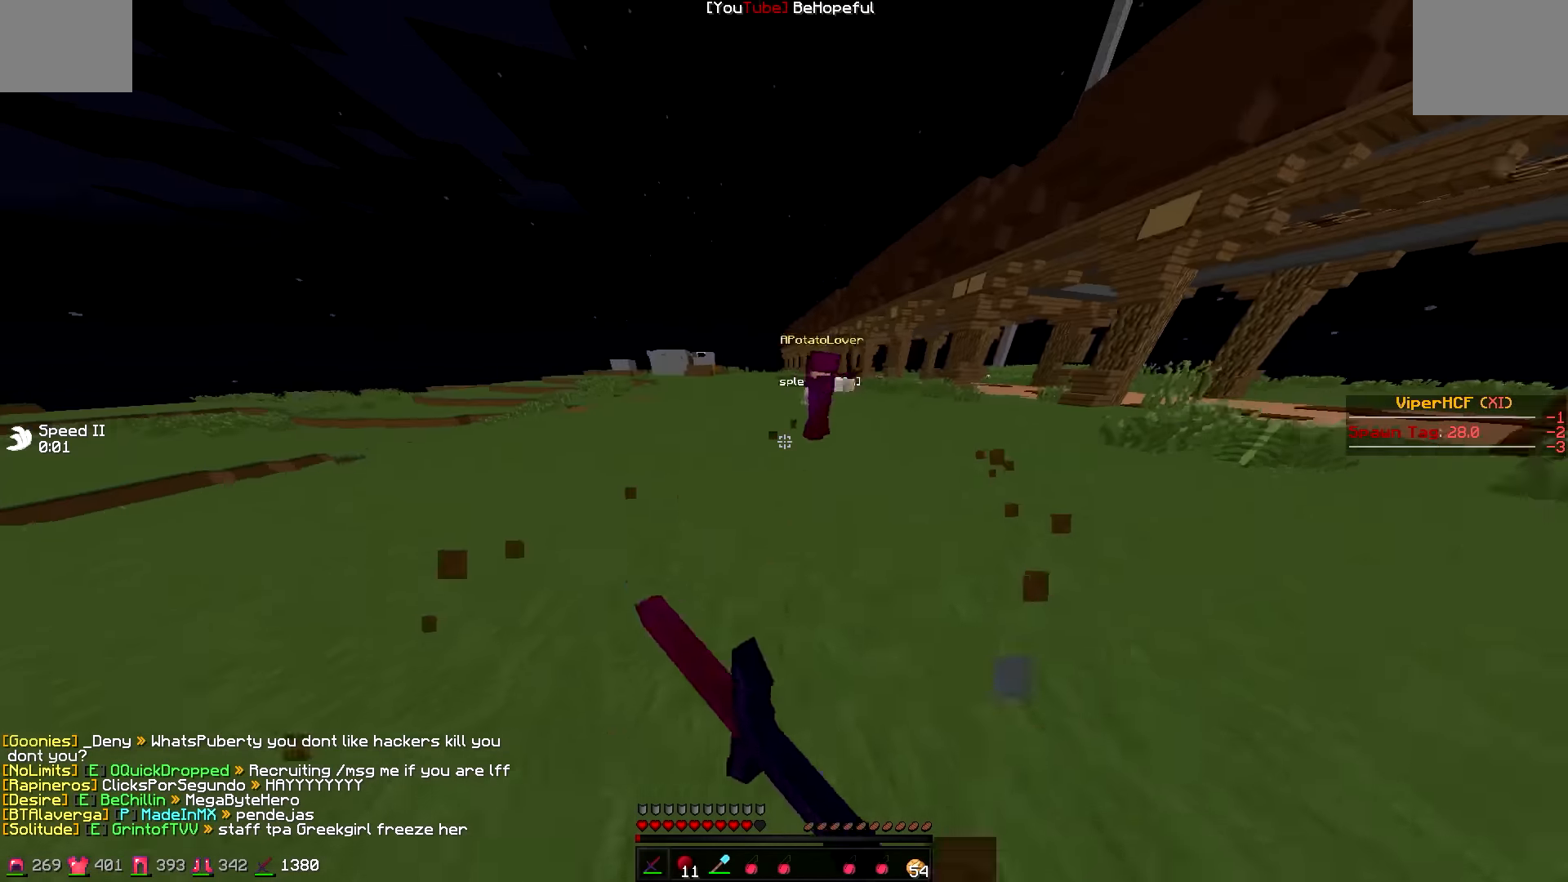
{"keys": ["d", "w"], "events": [[67, "a", "up"], [167, "d", "down"]]}
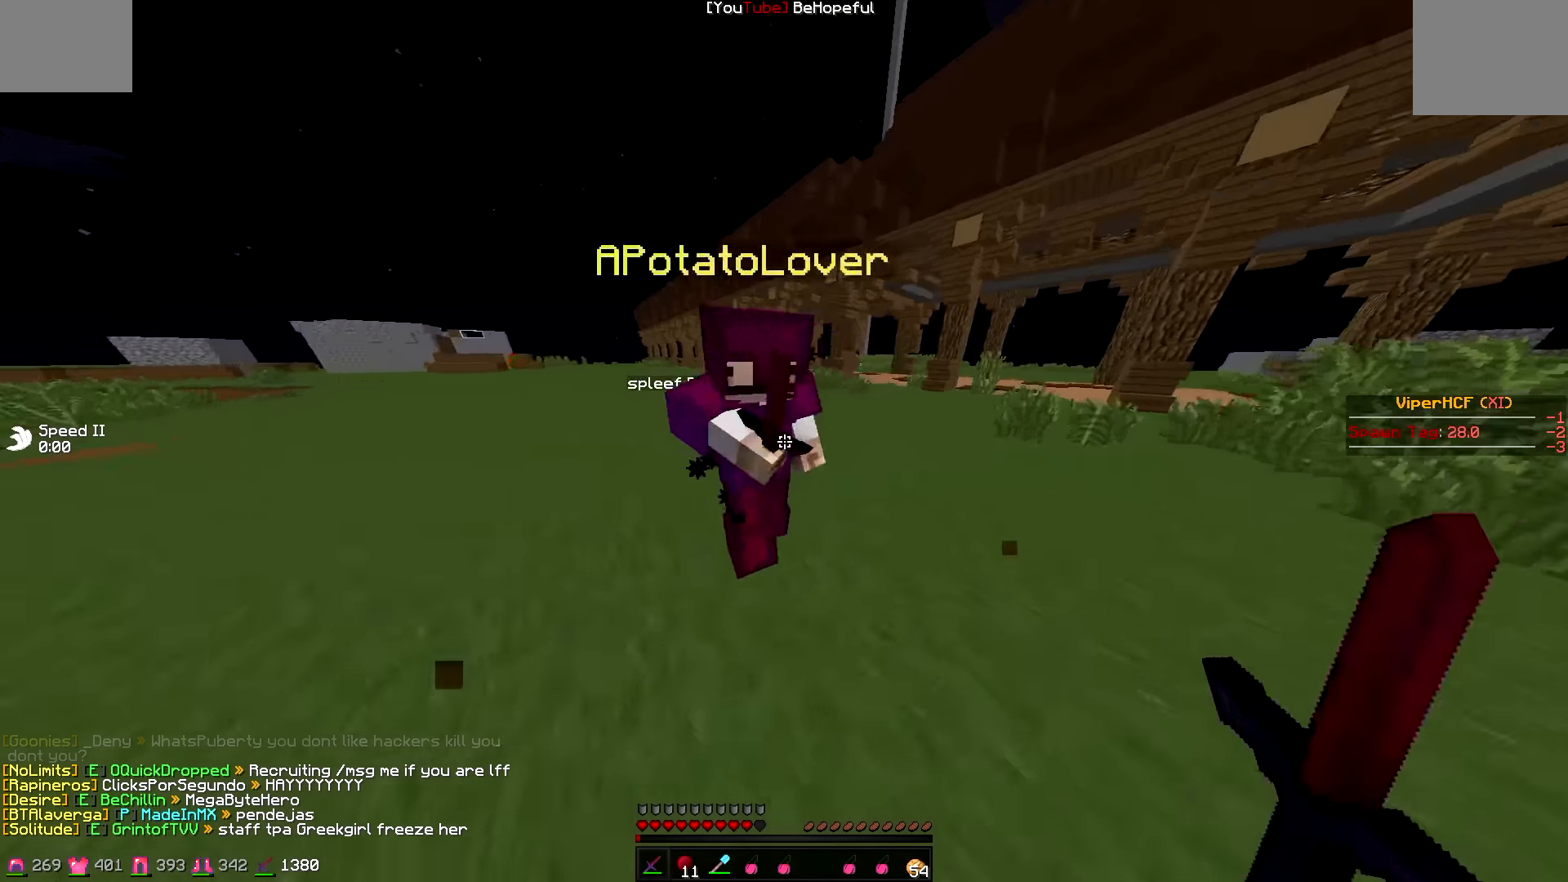
{"keys": ["d", "w"], "events": [[67, "a", "down"], [117, "d", "up"], [267, "a", "up"], [317, "d", "down"]]}